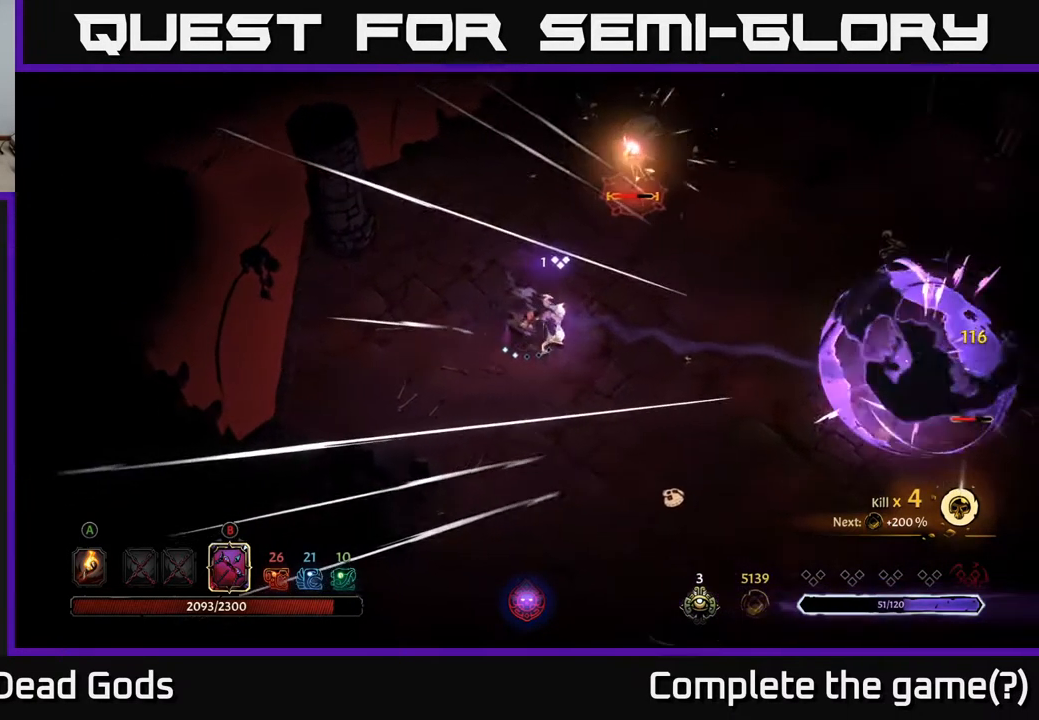
Gameplay with a controller (Xbox layout); each line is a JSON object with the inputs held at the frame after it. "events" lists button and stick changes between this image and that frame as [ms after this image, input, new state], when the widget could be followed in between.
{"buttons": ["B"], "left_stick": "up", "right_stick": "center", "events": [[100, "B", "down"], [150, "left_stick", "up-right"], [334, "left_stick", "up"]]}
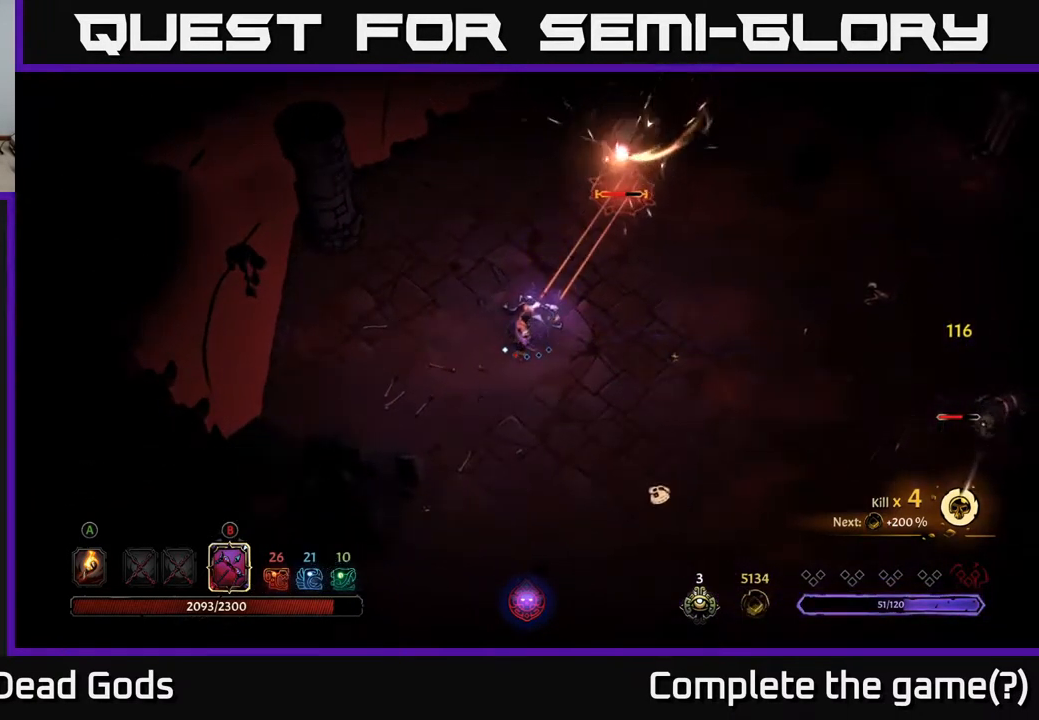
{"buttons": [], "left_stick": "right", "right_stick": "center", "events": [[334, "B", "up"], [467, "left_stick", "right"]]}
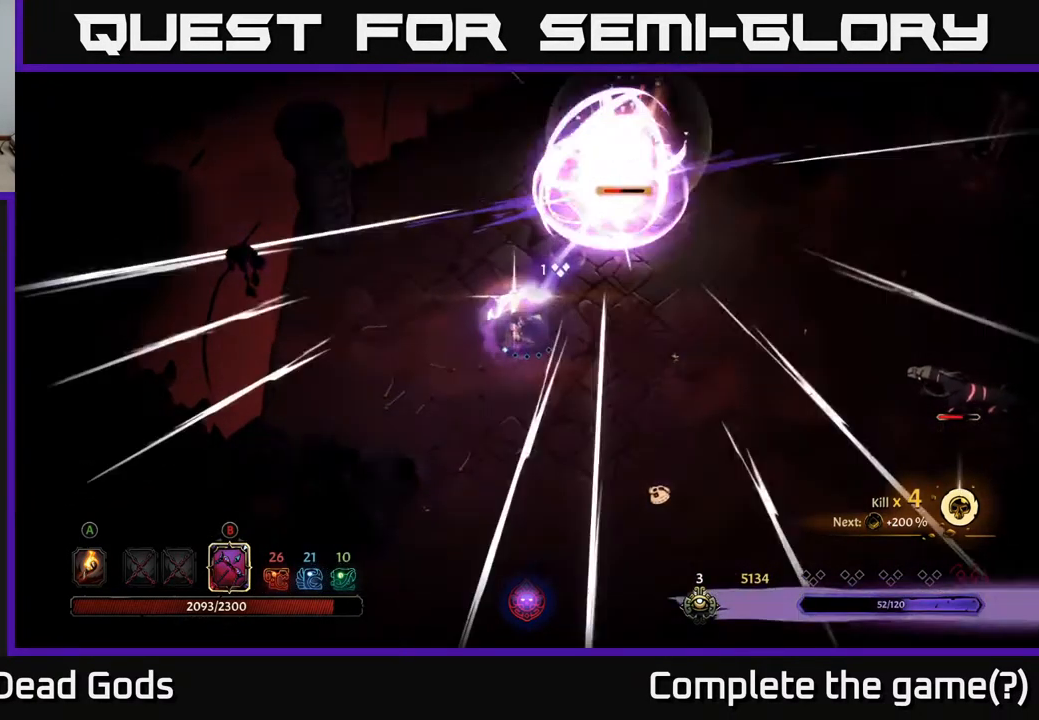
{"buttons": [], "left_stick": "down-left", "right_stick": "center", "events": [[17, "left_stick", "down-right"], [500, "left_stick", "down-left"]]}
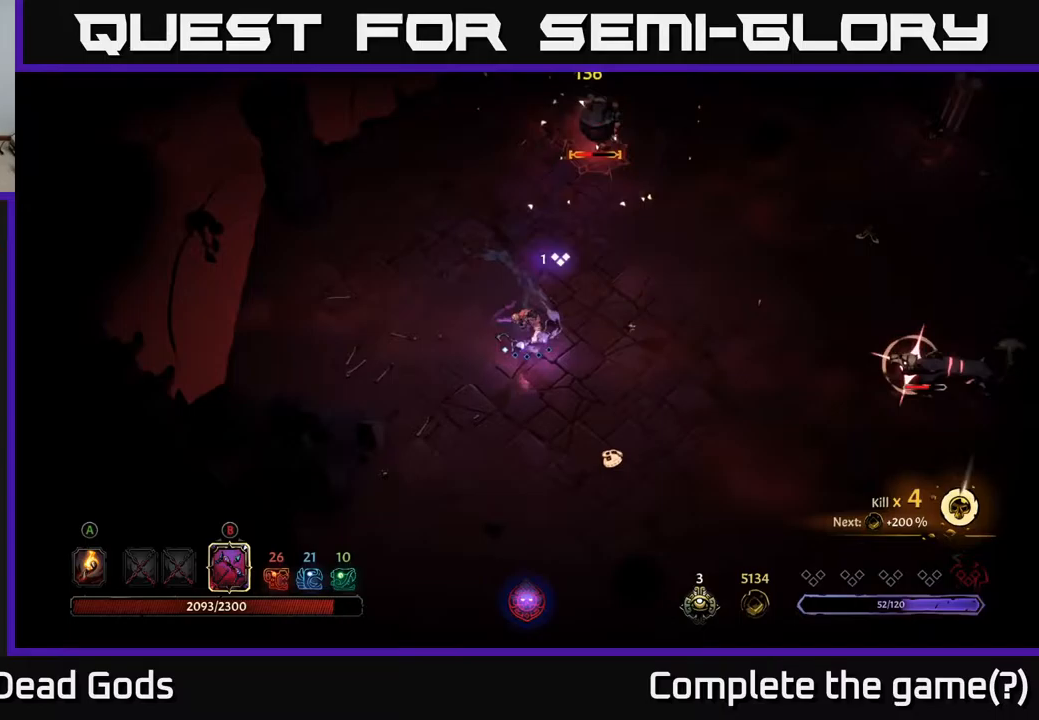
{"buttons": [], "left_stick": "up-left", "right_stick": "center", "events": [[133, "left_stick", "center"], [317, "left_stick", "left"], [467, "left_stick", "up-left"]]}
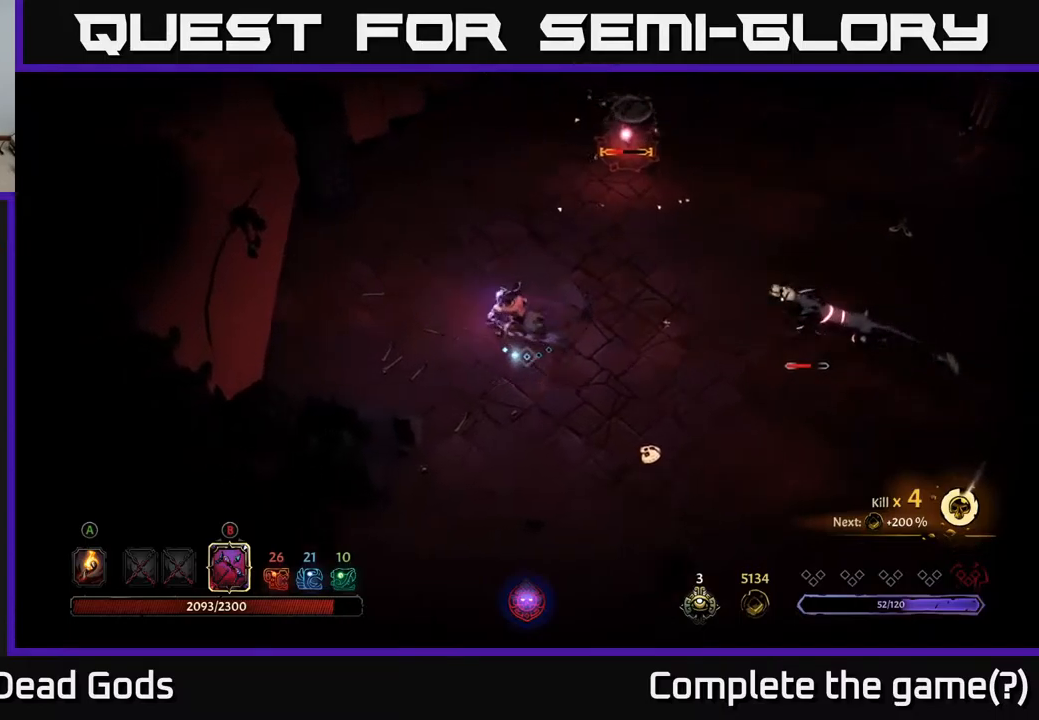
{"buttons": [], "left_stick": "up-left", "right_stick": "center", "events": []}
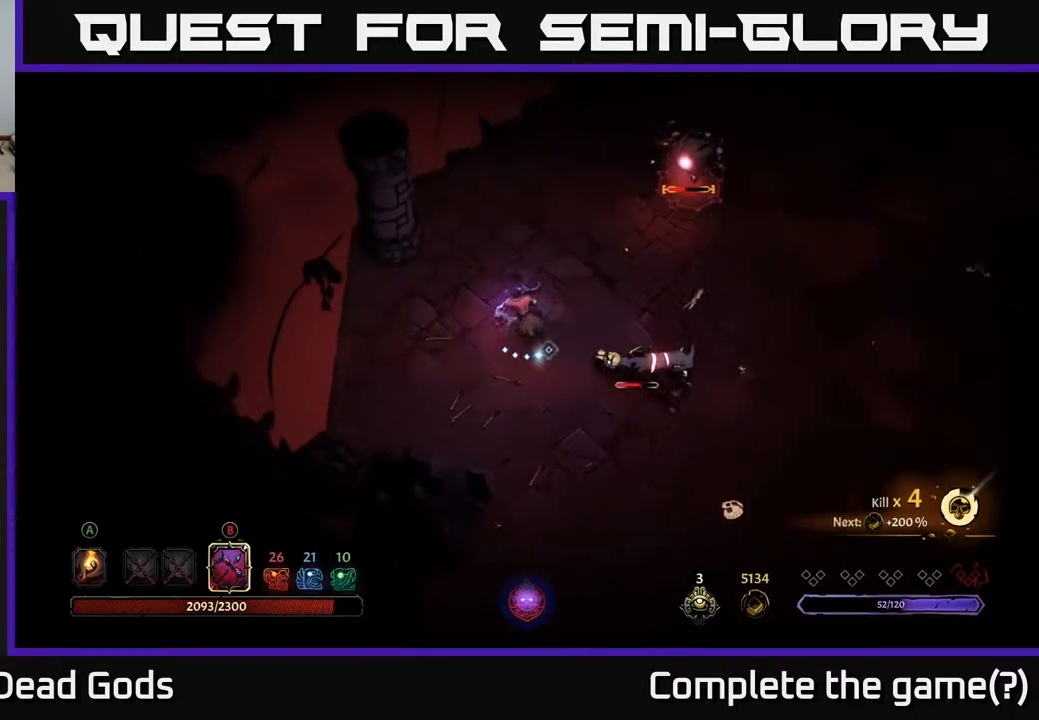
{"buttons": ["B"], "left_stick": "down-right", "right_stick": "center", "events": [[500, "B", "down"], [500, "left_stick", "down-right"]]}
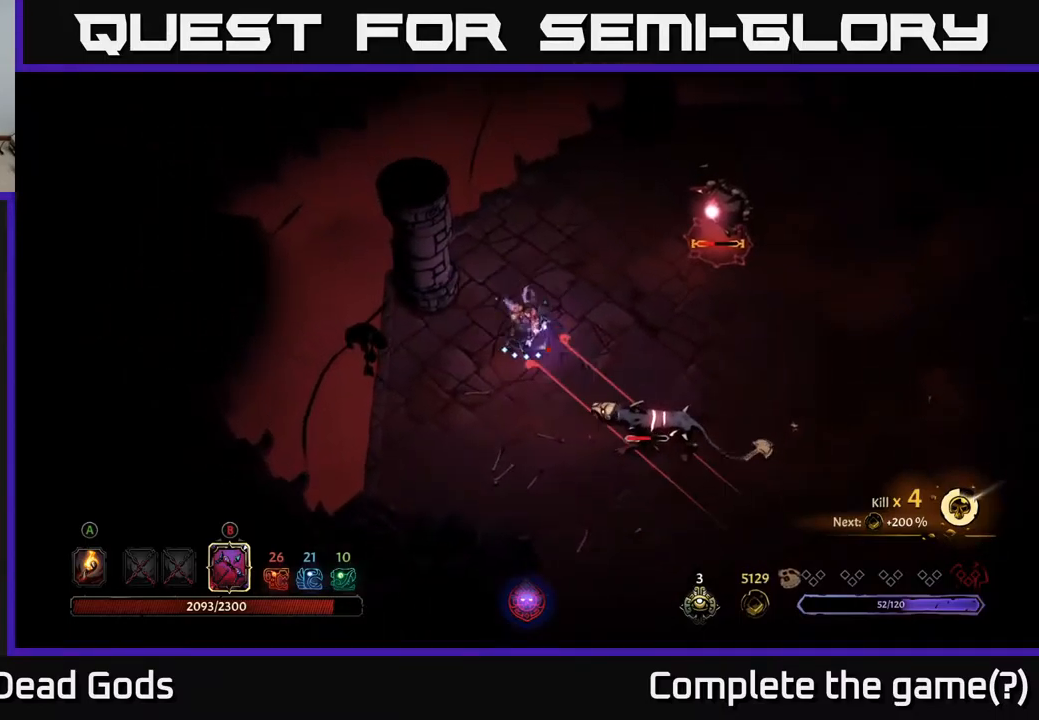
{"buttons": ["B"], "left_stick": "down-right", "right_stick": "center", "events": []}
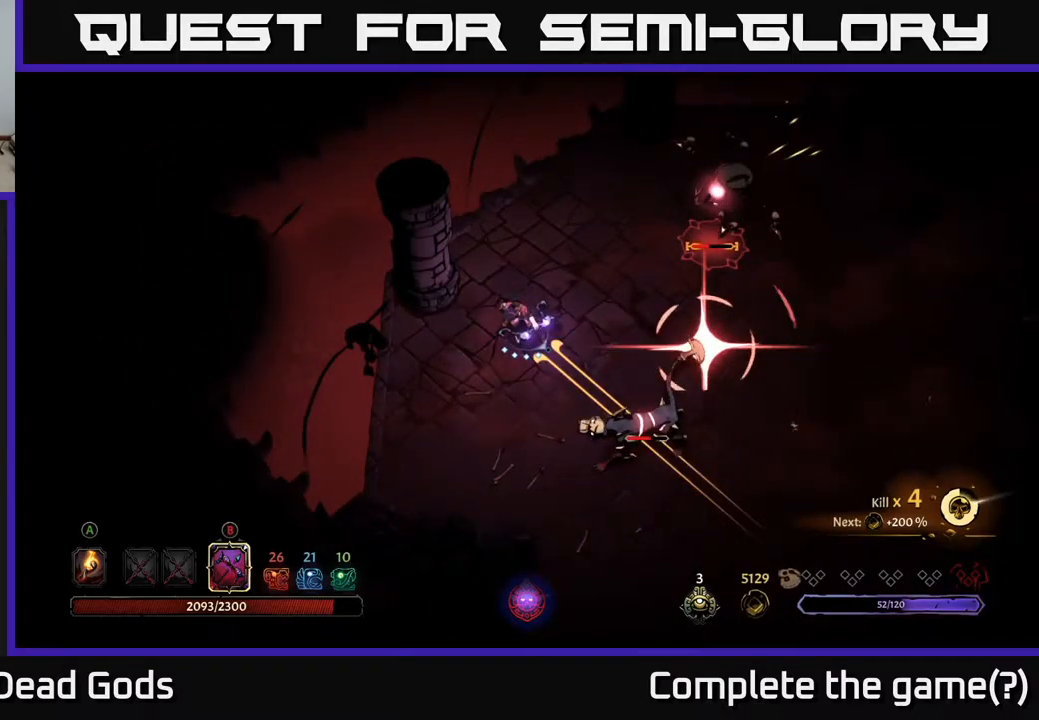
{"buttons": [], "left_stick": "up", "right_stick": "center", "events": [[217, "B", "up"], [350, "left_stick", "up"], [367, "R2", "down"], [483, "R2", "up"]]}
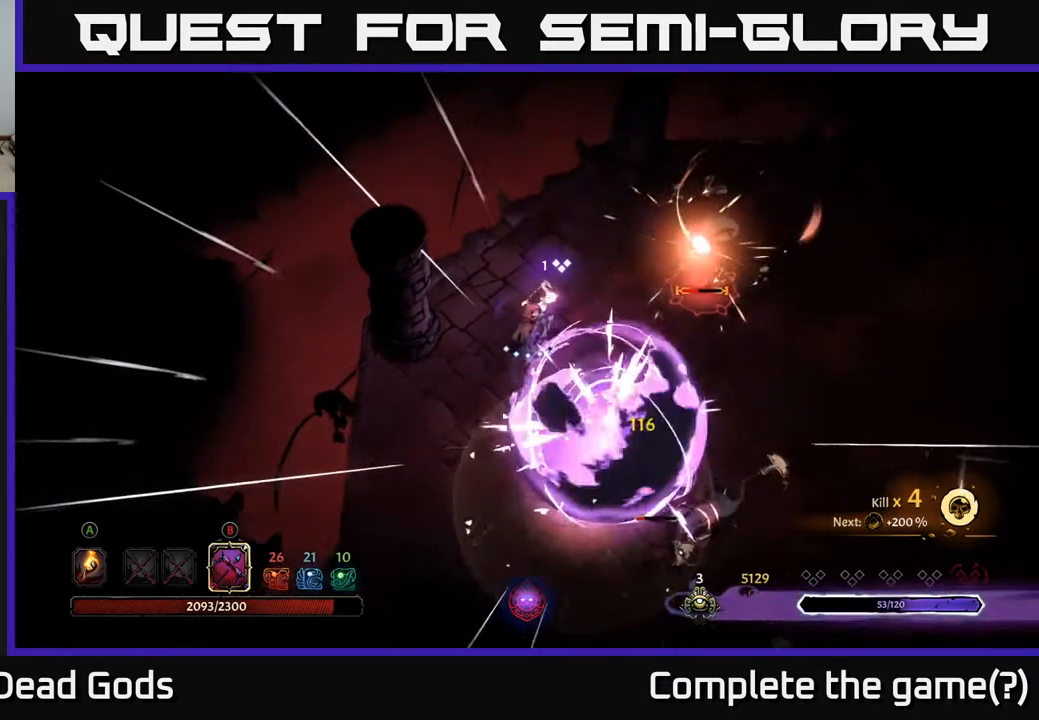
{"buttons": [], "left_stick": "left", "right_stick": "center", "events": [[317, "left_stick", "left"]]}
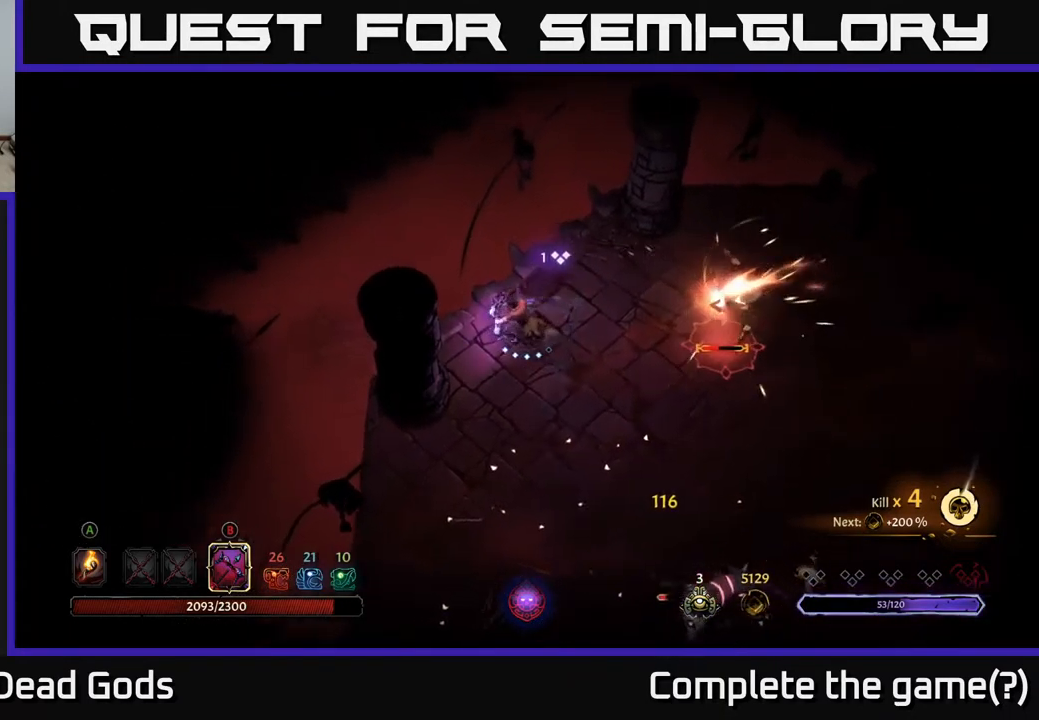
{"buttons": ["B"], "left_stick": "right", "right_stick": "center", "events": [[17, "left_stick", "down"], [250, "B", "down"], [283, "left_stick", "right"]]}
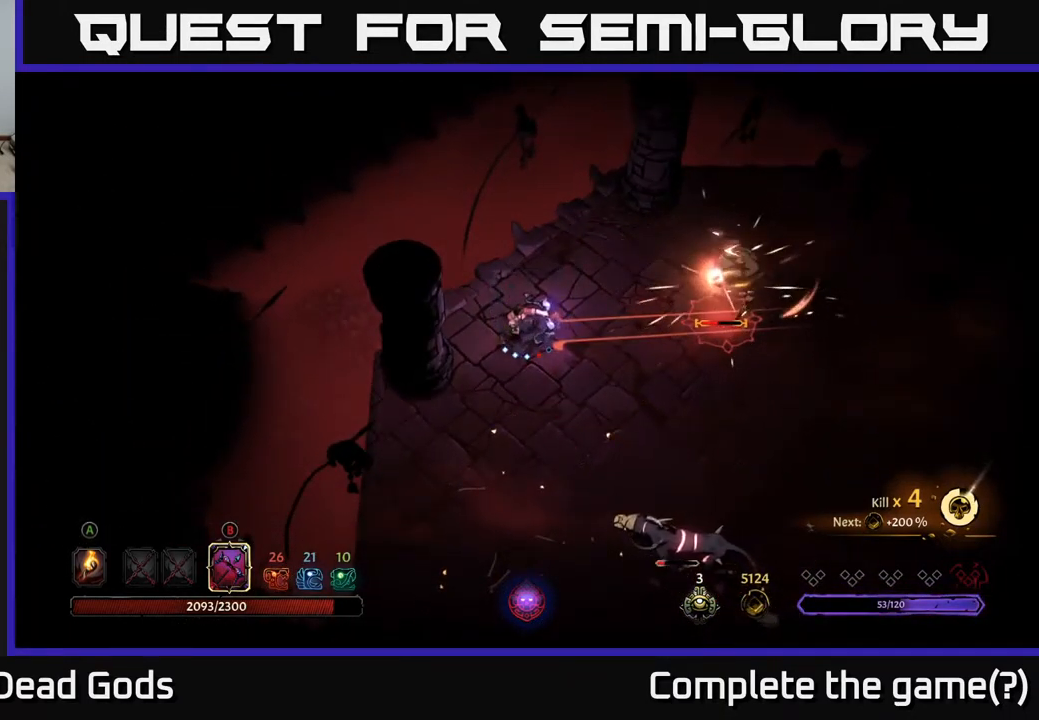
{"buttons": [], "left_stick": "down-right", "right_stick": "center", "events": [[450, "B", "up"], [500, "left_stick", "down-right"]]}
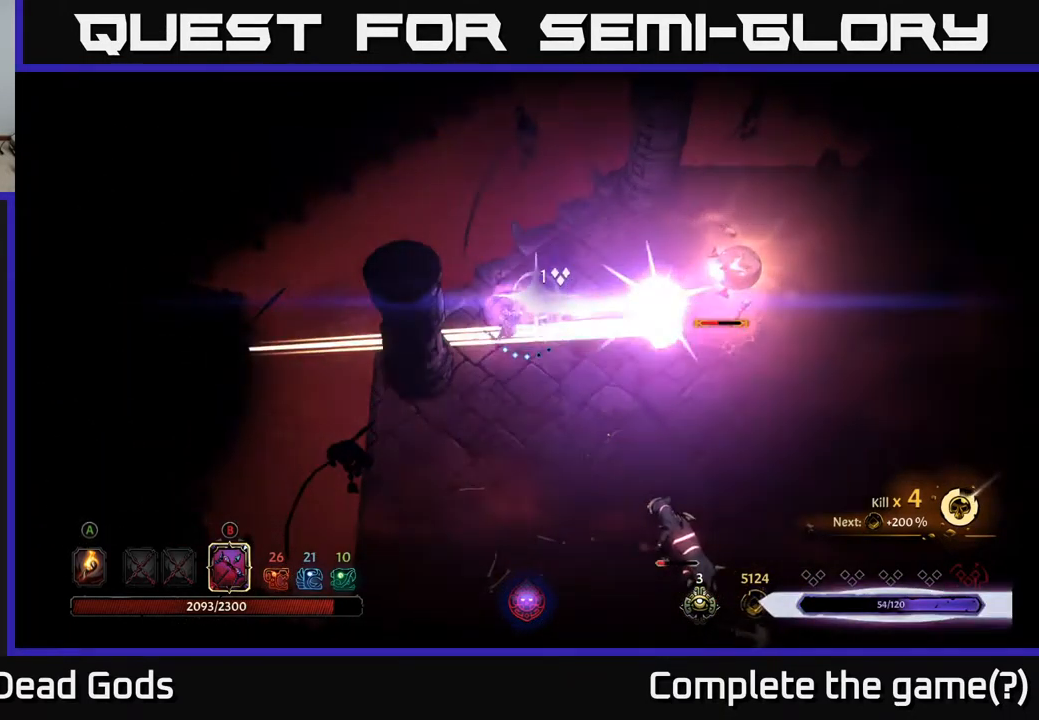
{"buttons": [], "left_stick": "right", "right_stick": "center", "events": [[67, "R2", "down"], [183, "R2", "up"], [217, "left_stick", "right"]]}
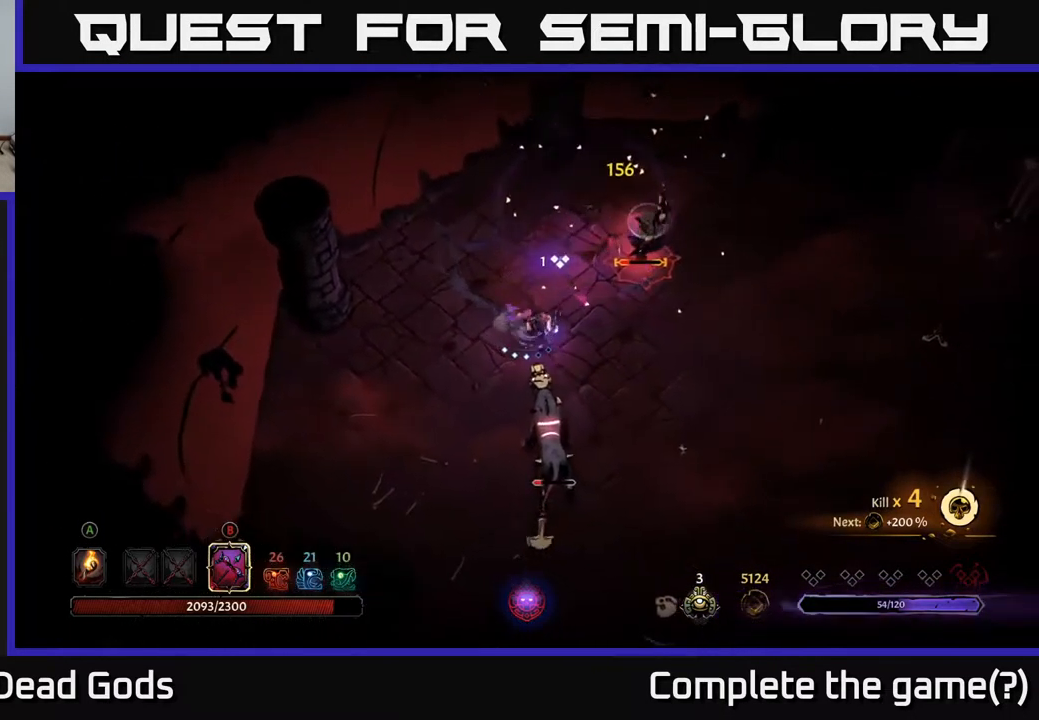
{"buttons": [], "left_stick": "right", "right_stick": "center", "events": []}
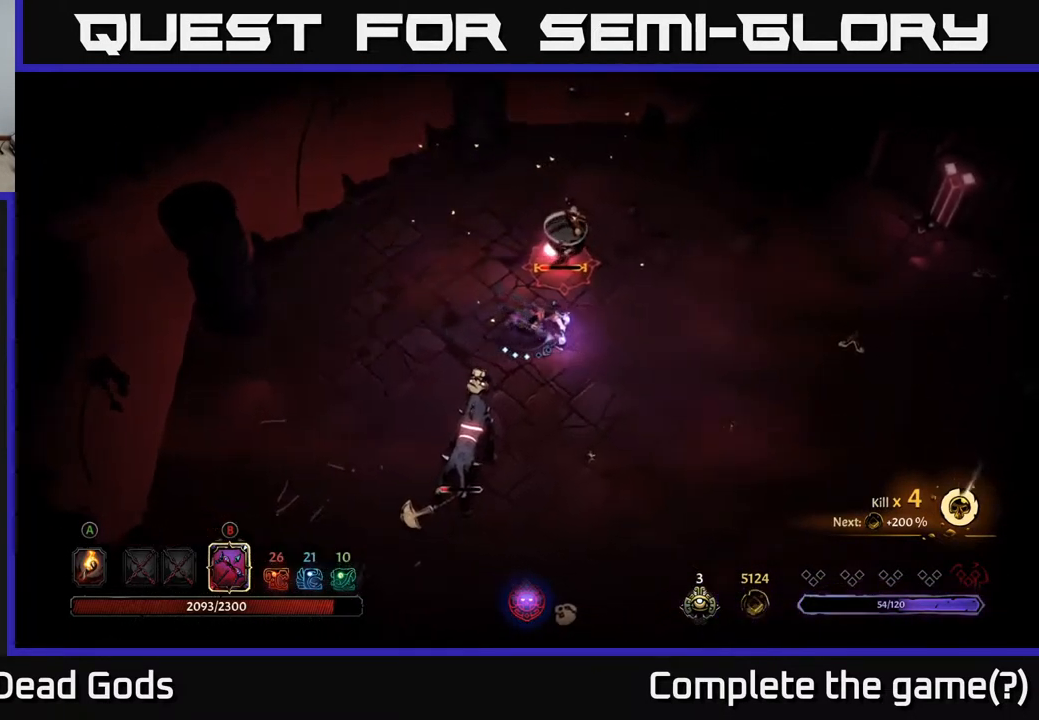
{"buttons": [], "left_stick": "right", "right_stick": "center", "events": []}
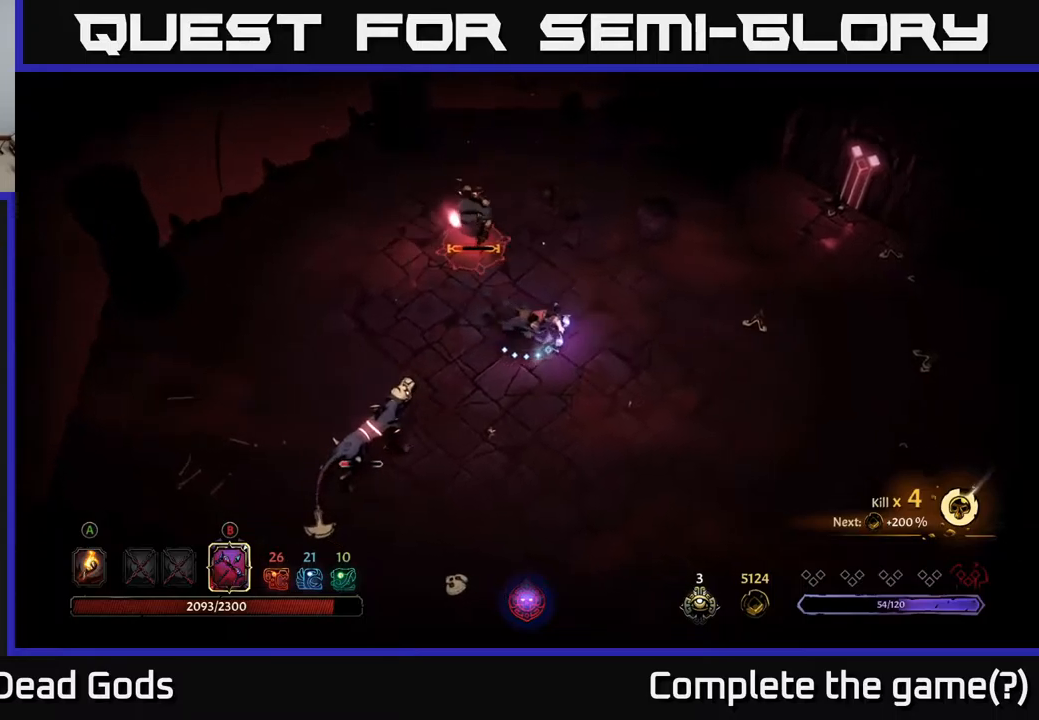
{"buttons": [], "left_stick": "right", "right_stick": "center", "events": []}
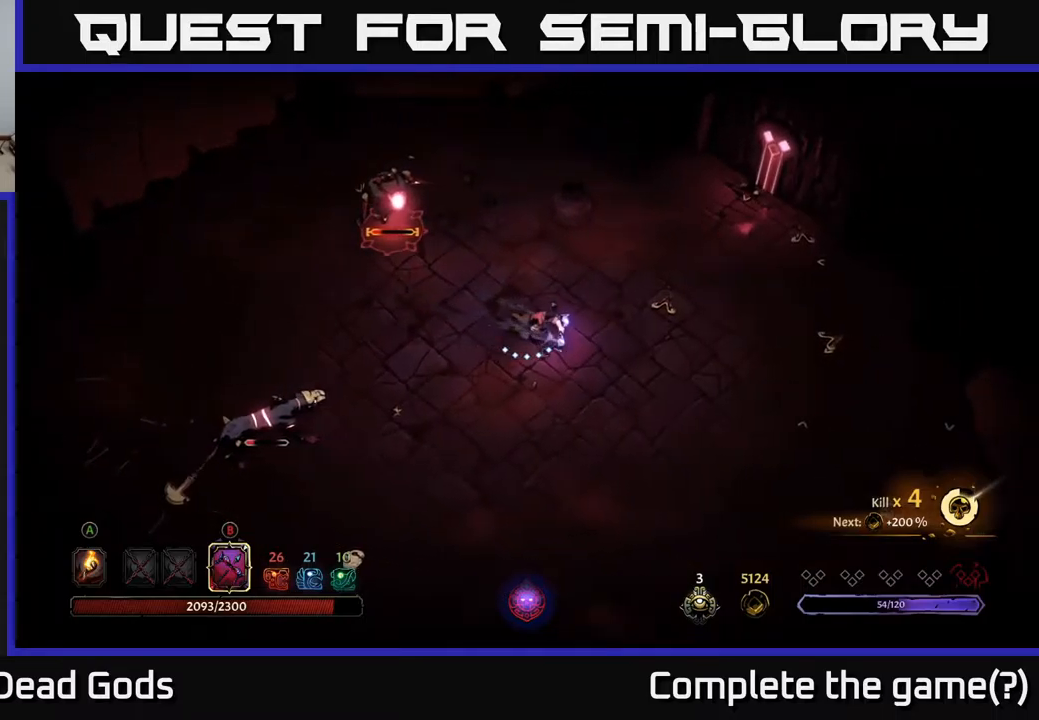
{"buttons": ["B"], "left_stick": "up-left", "right_stick": "center", "events": [[100, "B", "down"], [217, "left_stick", "up-left"]]}
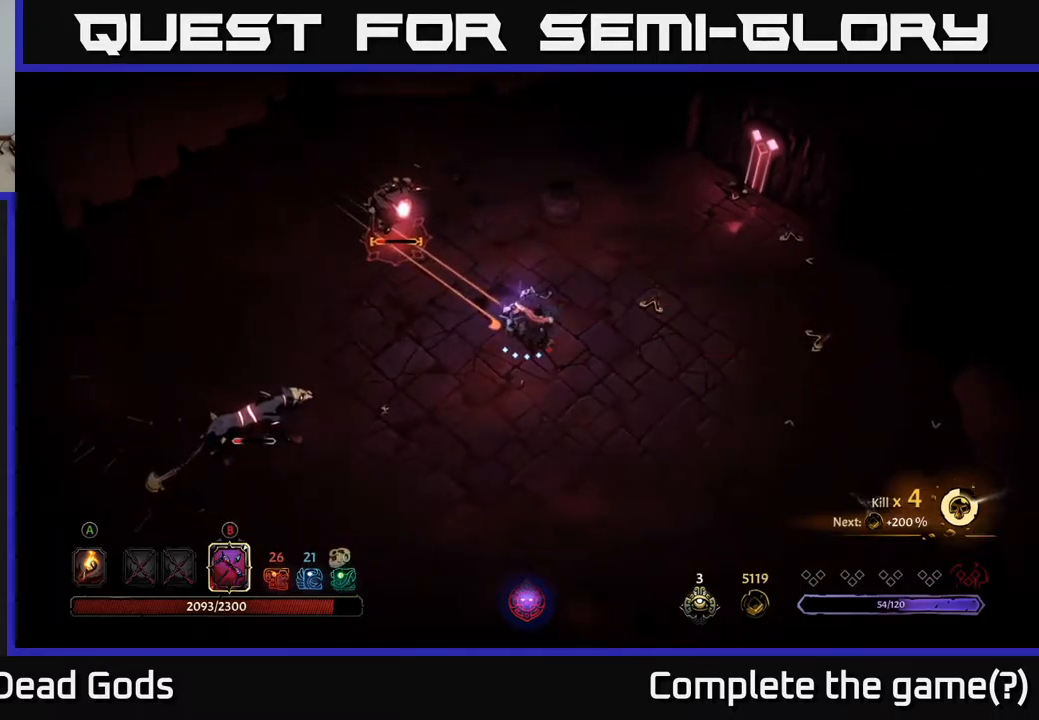
{"buttons": ["R2"], "left_stick": "right", "right_stick": "center", "events": [[367, "B", "up"], [434, "left_stick", "right"], [450, "R2", "down"]]}
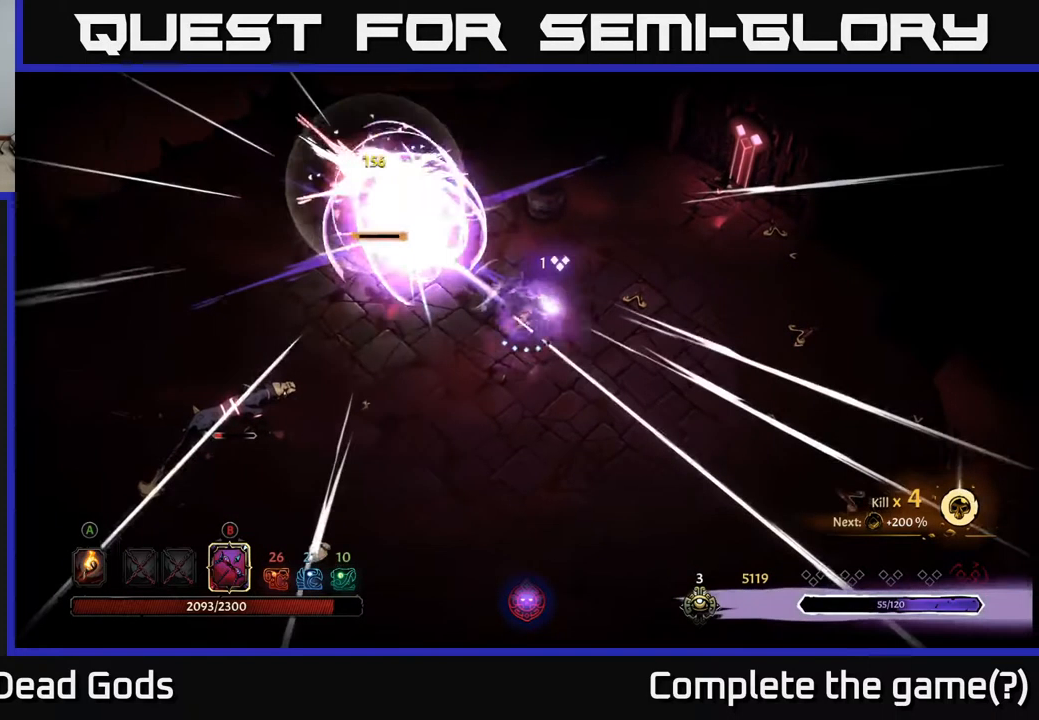
{"buttons": ["B"], "left_stick": "left", "right_stick": "center", "events": [[67, "R2", "up"], [467, "left_stick", "left"], [484, "B", "down"]]}
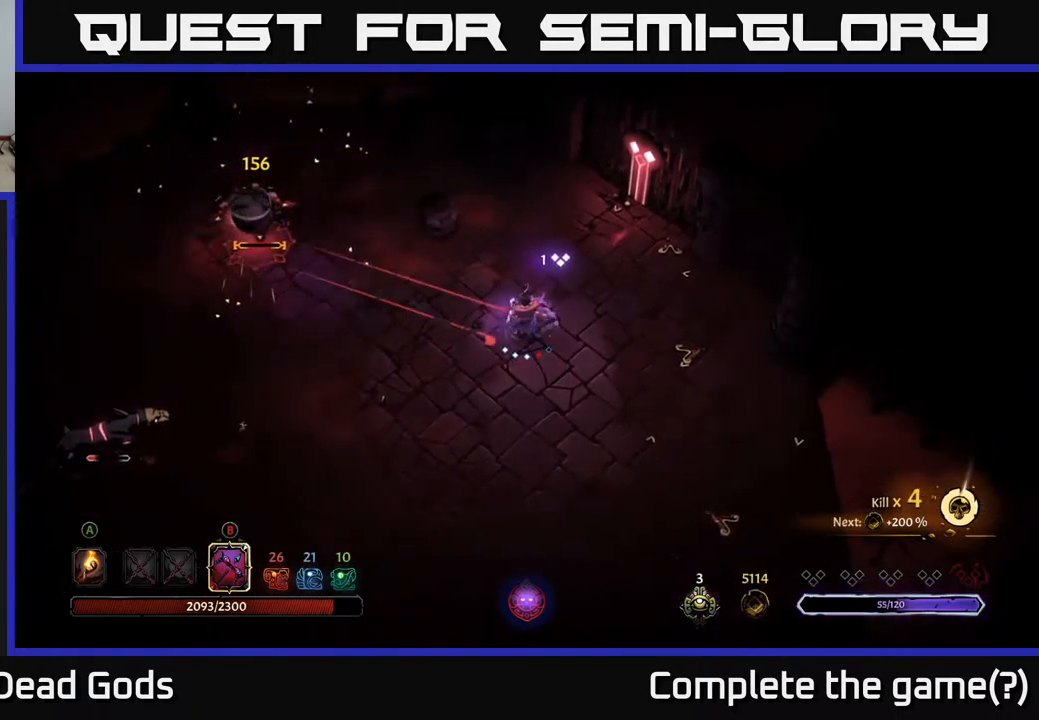
{"buttons": ["B"], "left_stick": "left", "right_stick": "center", "events": []}
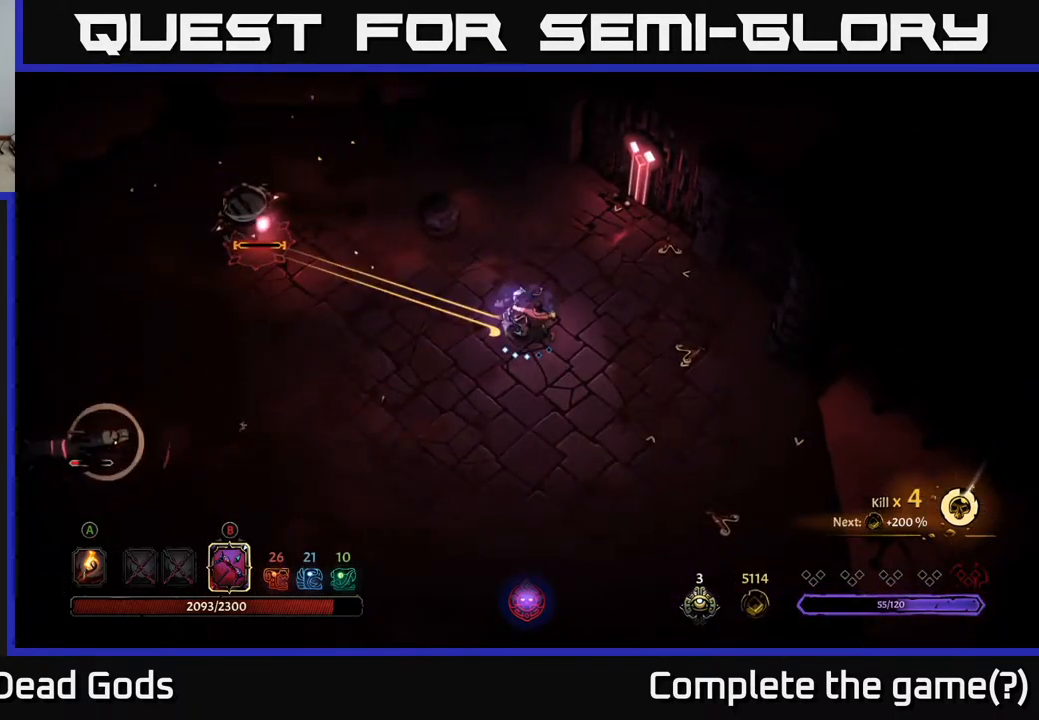
{"buttons": [], "left_stick": "left", "right_stick": "center", "events": [[317, "B", "up"]]}
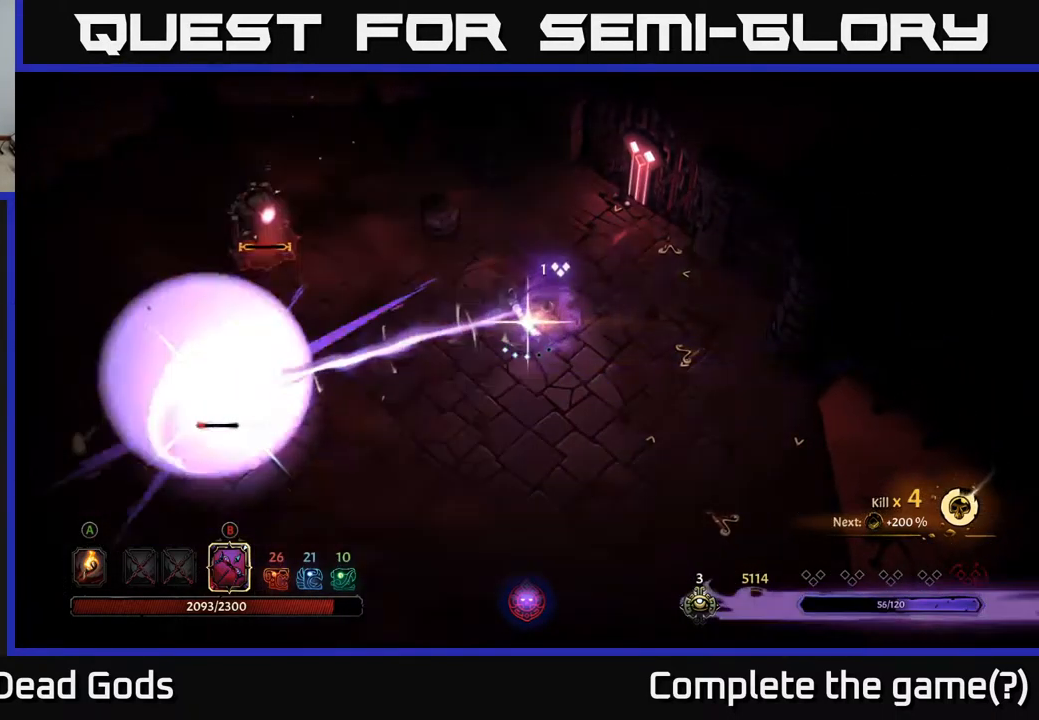
{"buttons": [], "left_stick": "down-left", "right_stick": "center", "events": [[100, "R2", "down"], [150, "left_stick", "down-left"], [234, "R2", "up"]]}
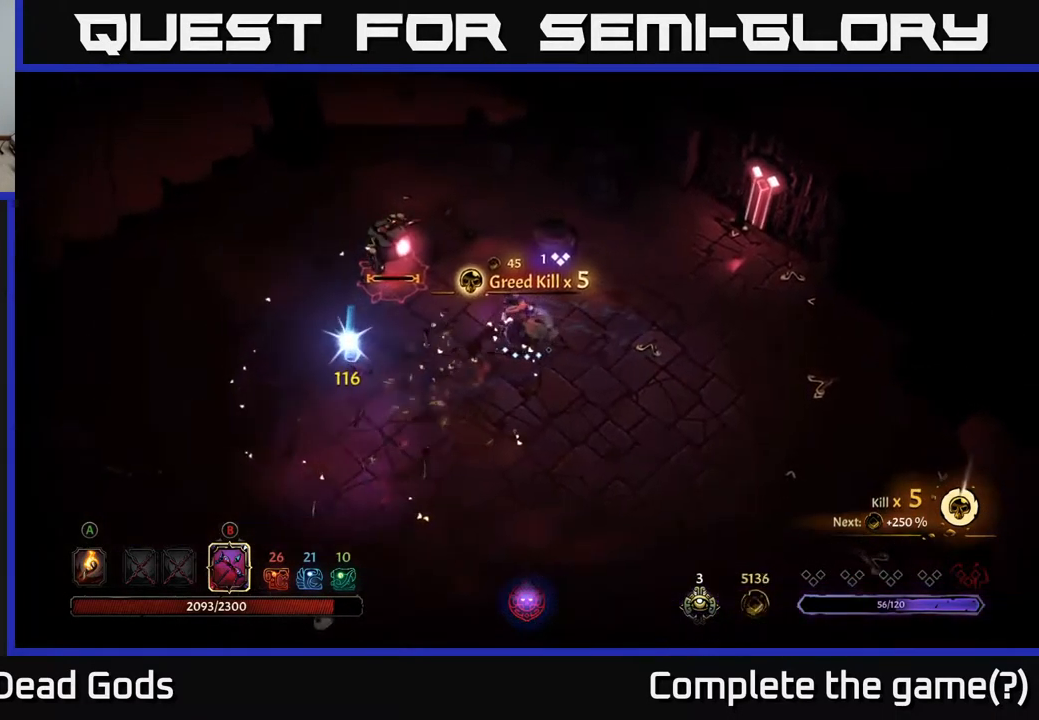
{"buttons": [], "left_stick": "left", "right_stick": "center", "events": [[84, "left_stick", "left"], [184, "B", "down"], [217, "B", "up"]]}
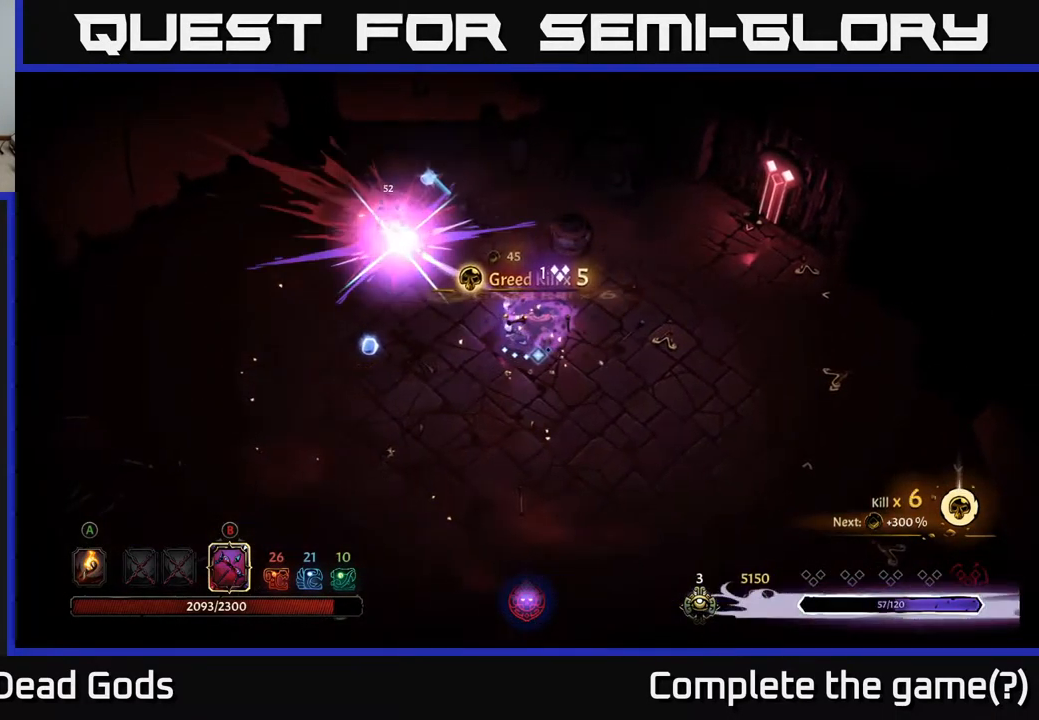
{"buttons": [], "left_stick": "left", "right_stick": "center", "events": []}
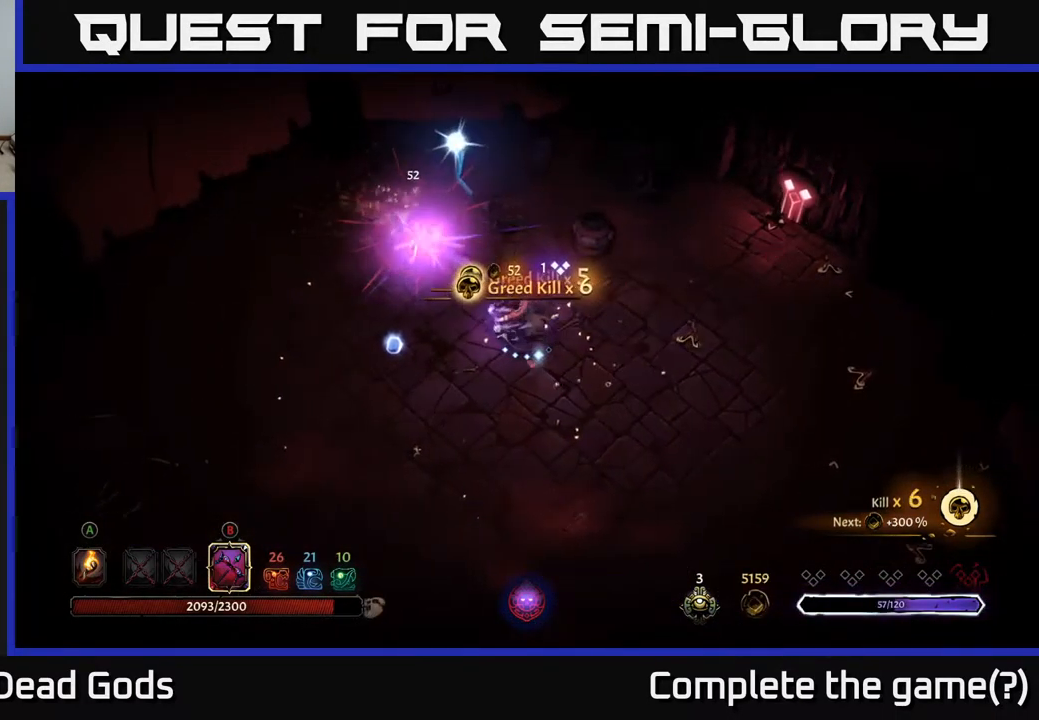
{"buttons": [], "left_stick": "up-left", "right_stick": "center", "events": [[250, "A", "down"], [317, "A", "up"], [467, "left_stick", "up-left"]]}
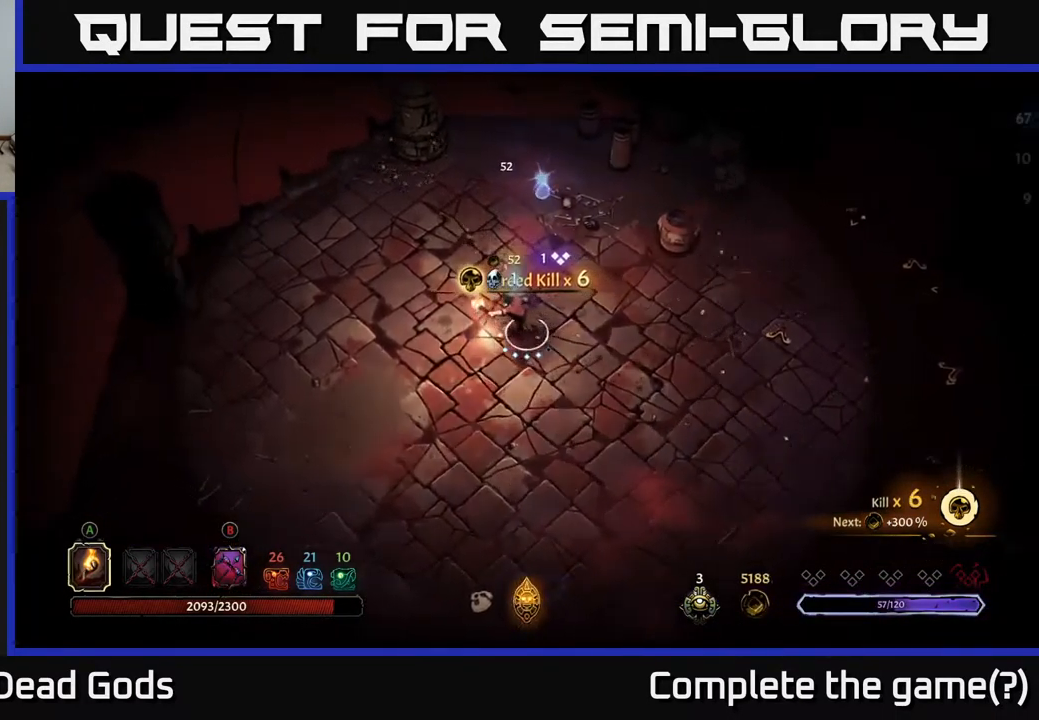
{"buttons": [], "left_stick": "up", "right_stick": "center", "events": [[100, "left_stick", "up"]]}
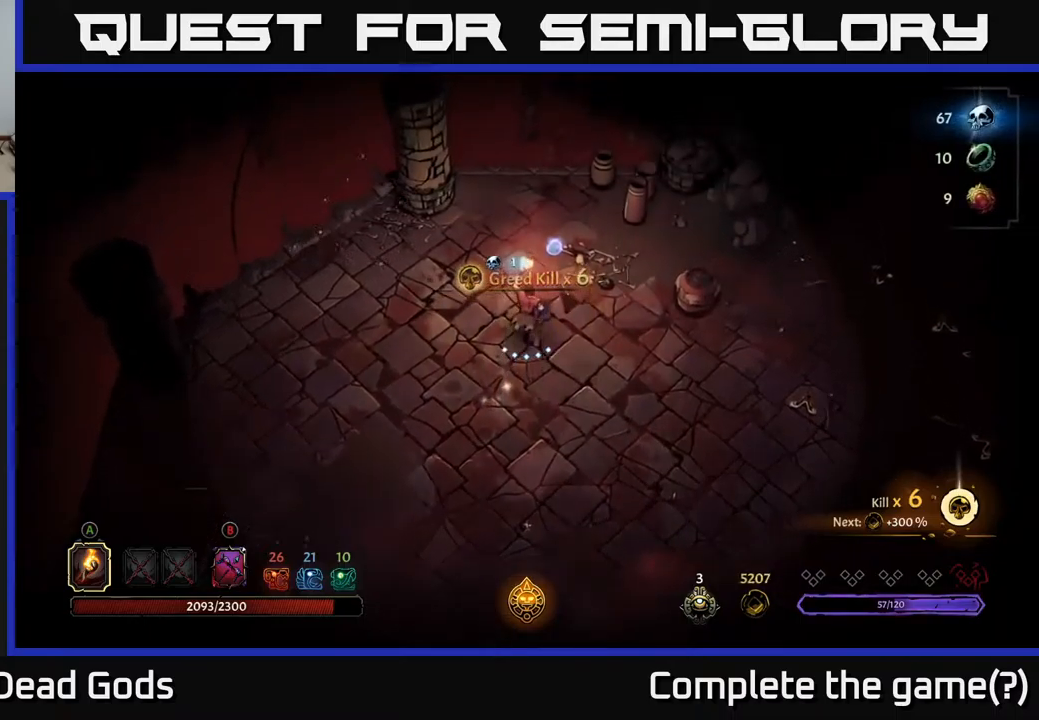
{"buttons": [], "left_stick": "up", "right_stick": "center", "events": []}
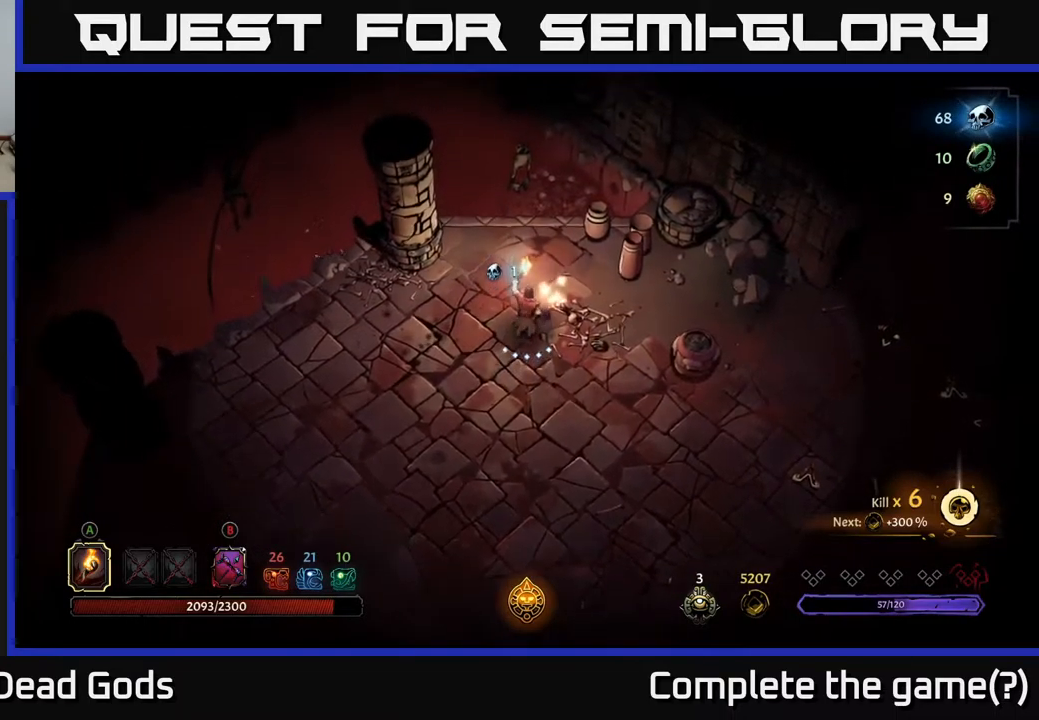
{"buttons": [], "left_stick": "down-right", "right_stick": "center", "events": [[34, "left_stick", "down"], [267, "left_stick", "down-right"]]}
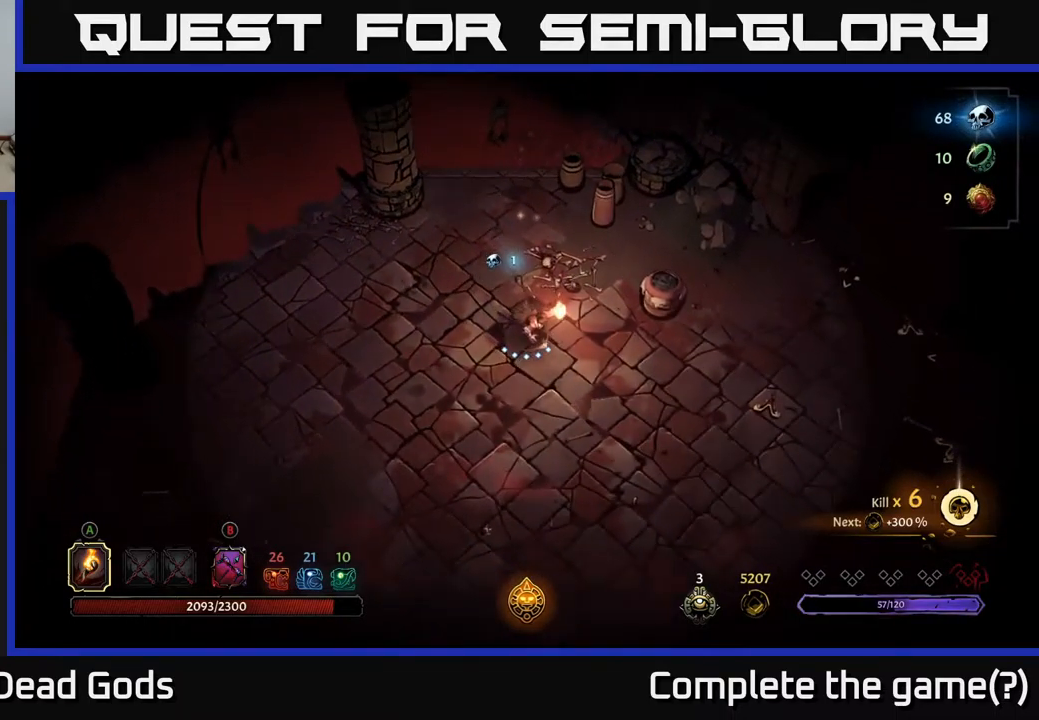
{"buttons": [], "left_stick": "right", "right_stick": "center", "events": [[234, "left_stick", "right"]]}
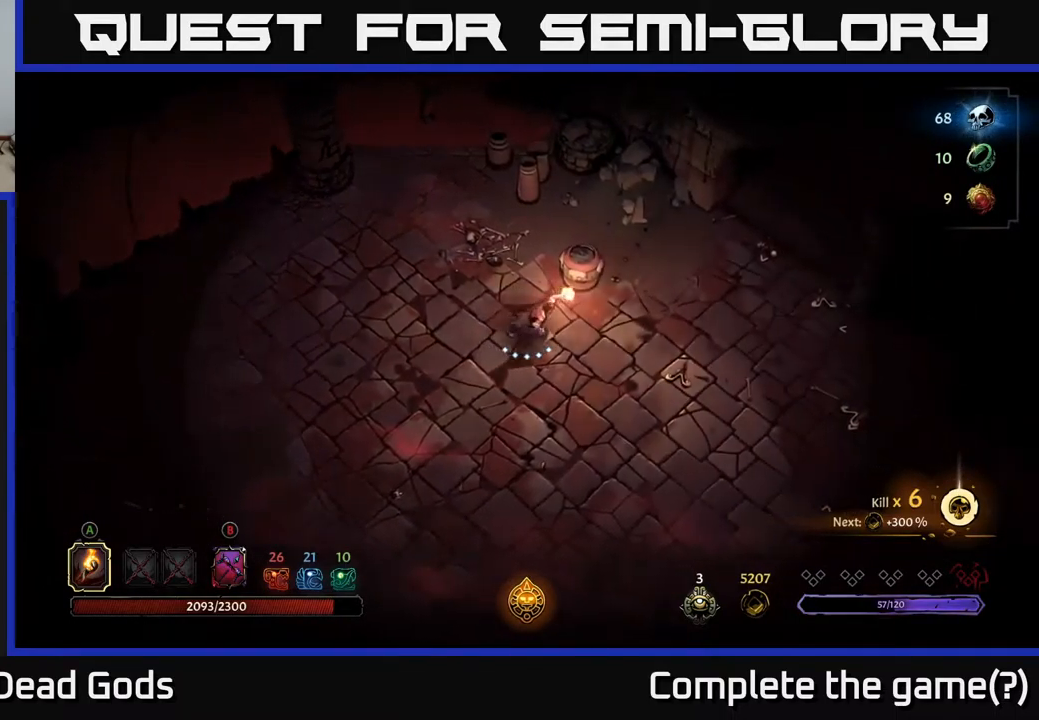
{"buttons": [], "left_stick": "down-right", "right_stick": "center", "events": [[100, "left_stick", "down-right"]]}